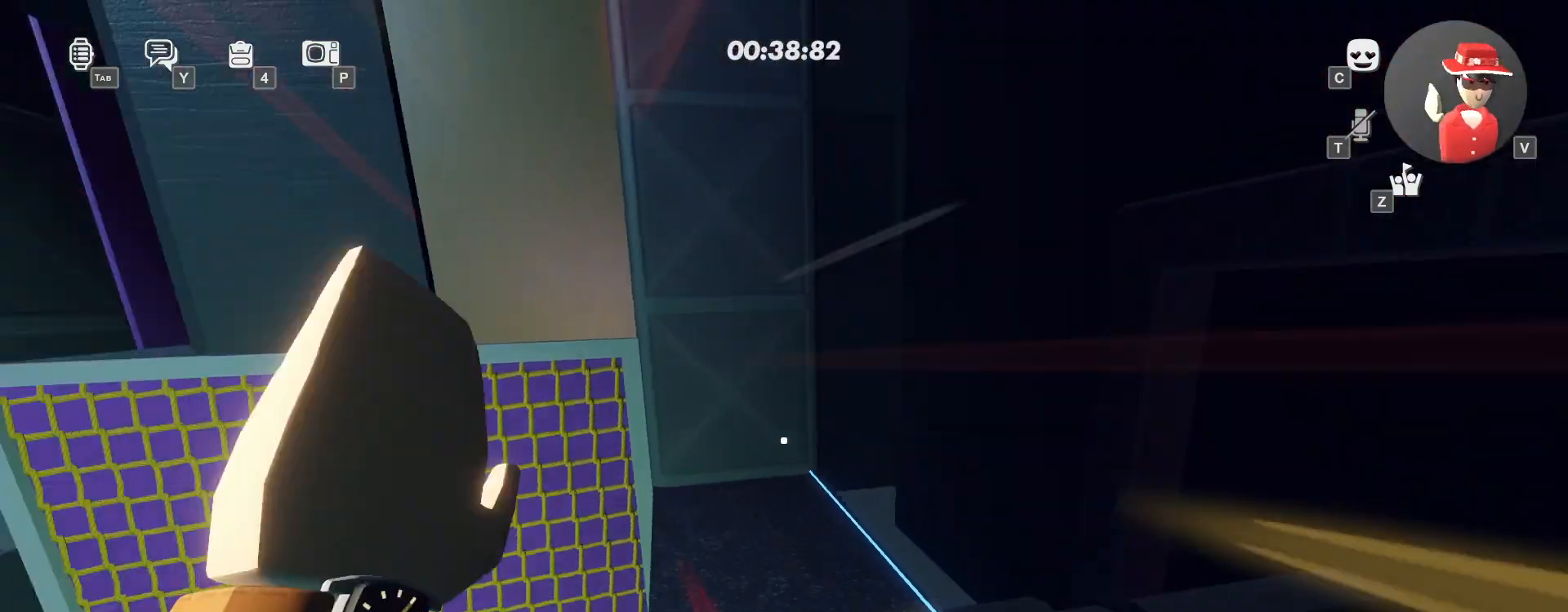
Gameplay with keyboard and mouse; each line is a JSON object with the keys and mouse buttons held at the frame after it. "events" lists presses ("down") and releases ("up") of "a", "ctrl", "d", "e", "q", "s", "shift", "space", "w", "mouse_left", "mouse_wheel", "mouse_right", "mouse_mb4" and "mouse_mb5" between this image and that frame as [ms after this image, input, new state], when the widget could be followed in between. "mouse_left", "mouse_wheel", "mouse_right", "mouse_mb4", "mouse_mb5" = the "left", "wheel", "right", "mb4", "mb5" buttons of the "mouse" list. No other keys are recorded. "wheel" means that the mouse wheel is clicked or scrolled. Mouse movement is not recorded.
{"keys": ["w"], "mouse": [], "events": [[50, "space", "down"], [183, "space", "up"], [417, "space", "down"], [483, "space", "up"]]}
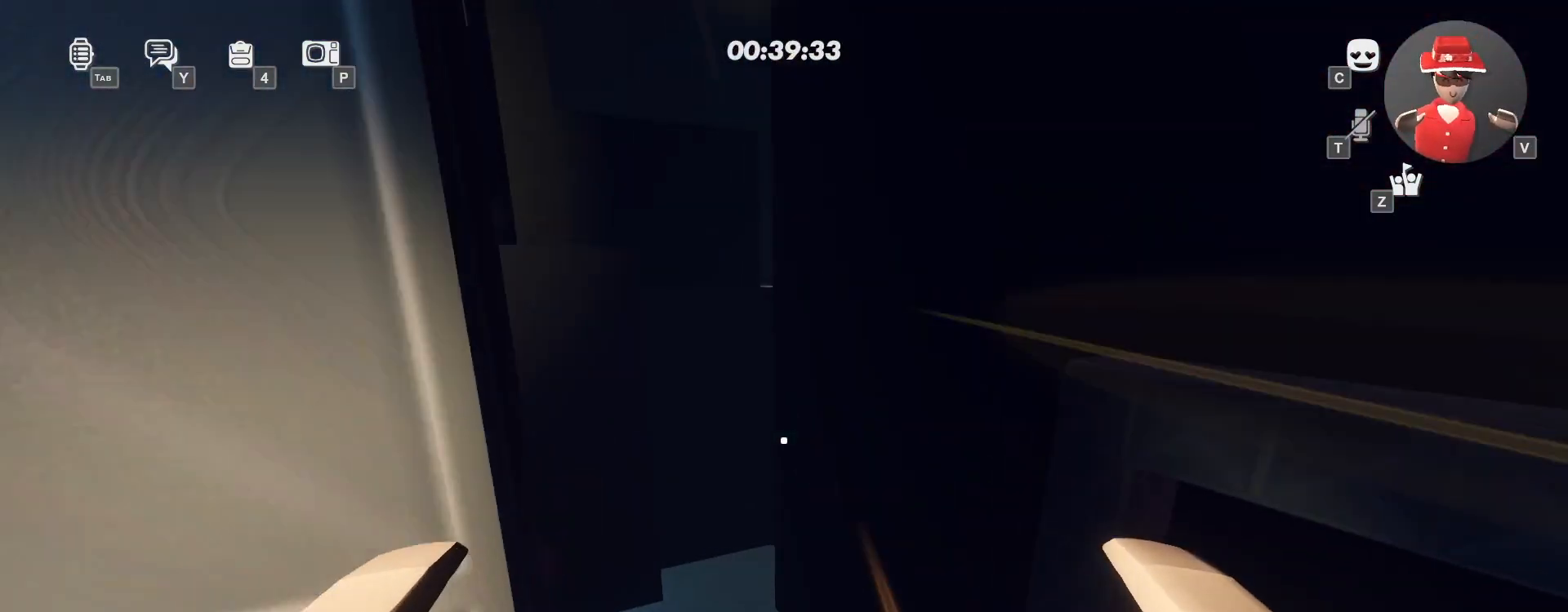
{"keys": ["a", "w"], "mouse": [], "events": [[283, "a", "down"]]}
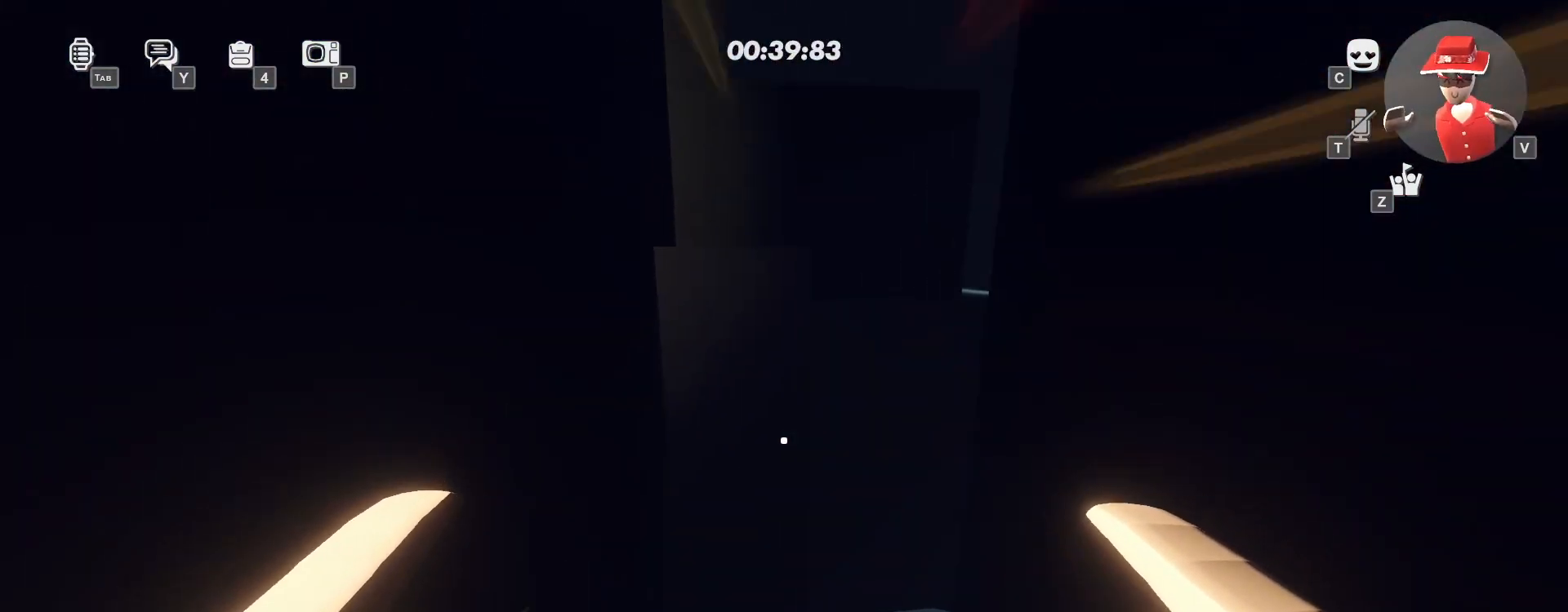
{"keys": ["a", "w"], "mouse": [], "events": []}
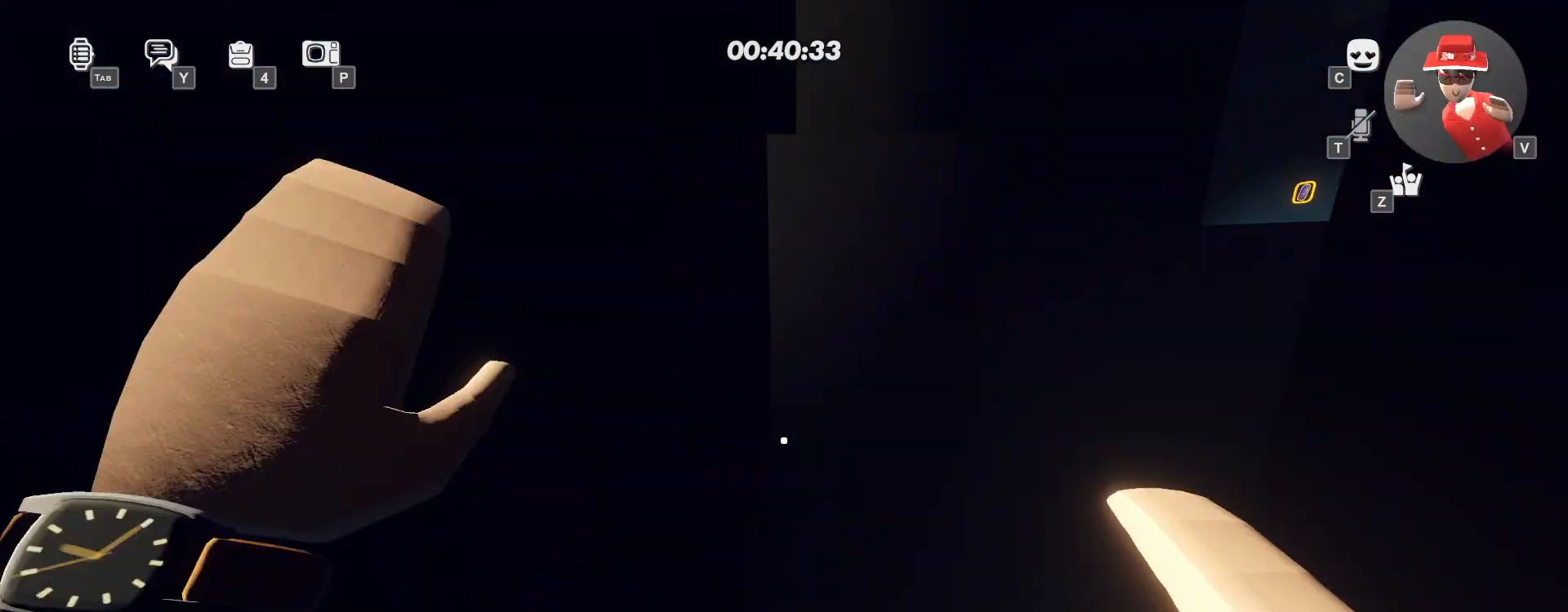
{"keys": ["w"], "mouse": [], "events": [[17, "a", "up"]]}
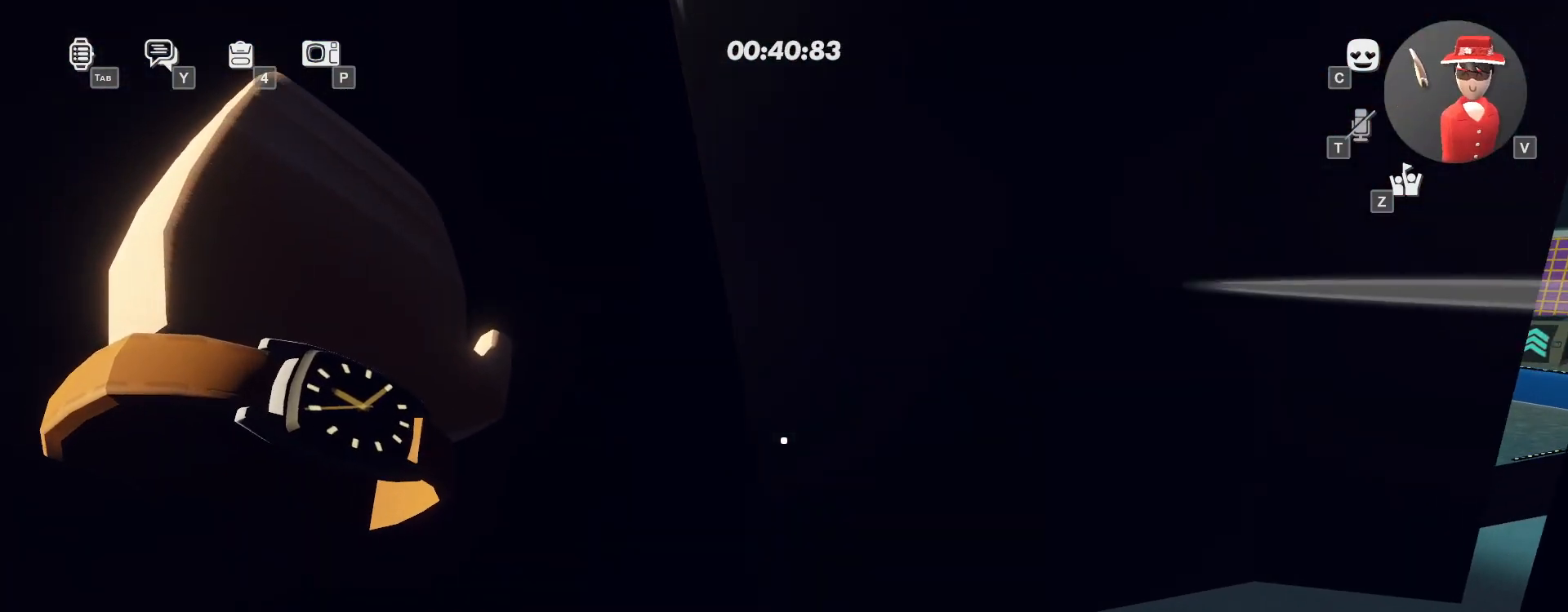
{"keys": ["w"], "mouse": [], "events": [[267, "space", "down"], [433, "space", "up"]]}
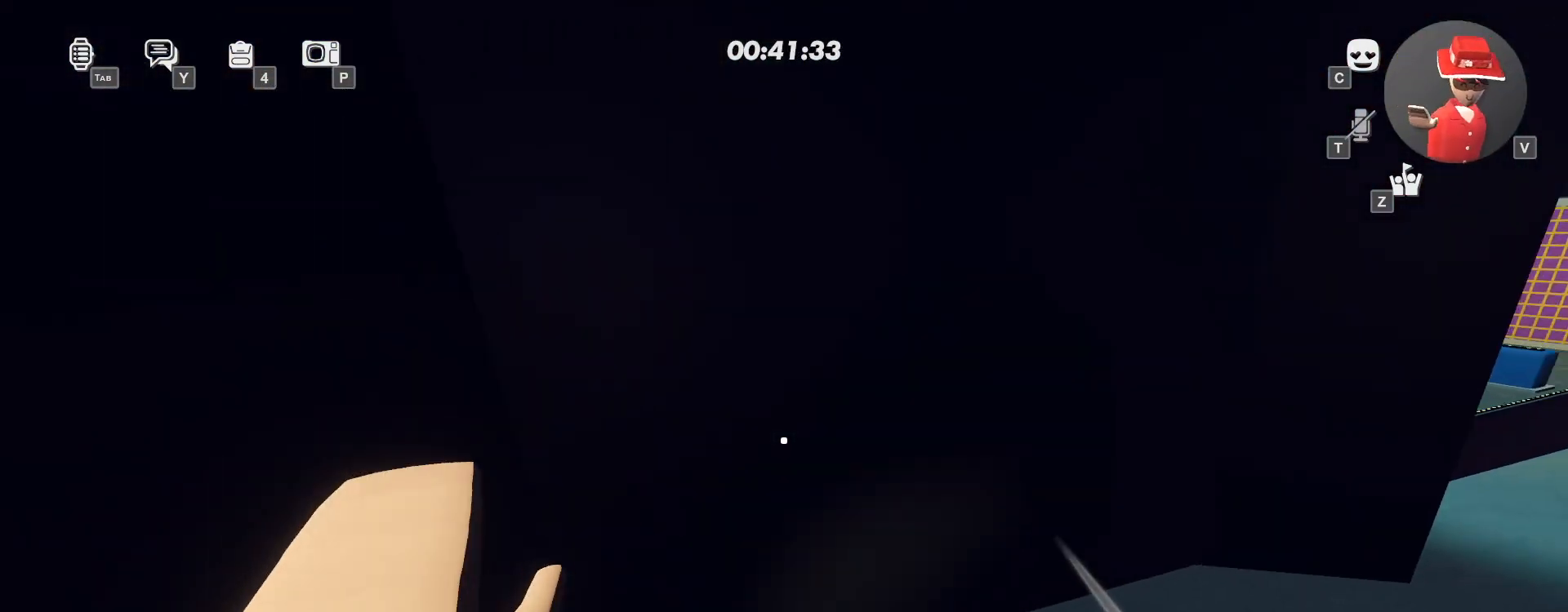
{"keys": ["w"], "mouse": [], "events": []}
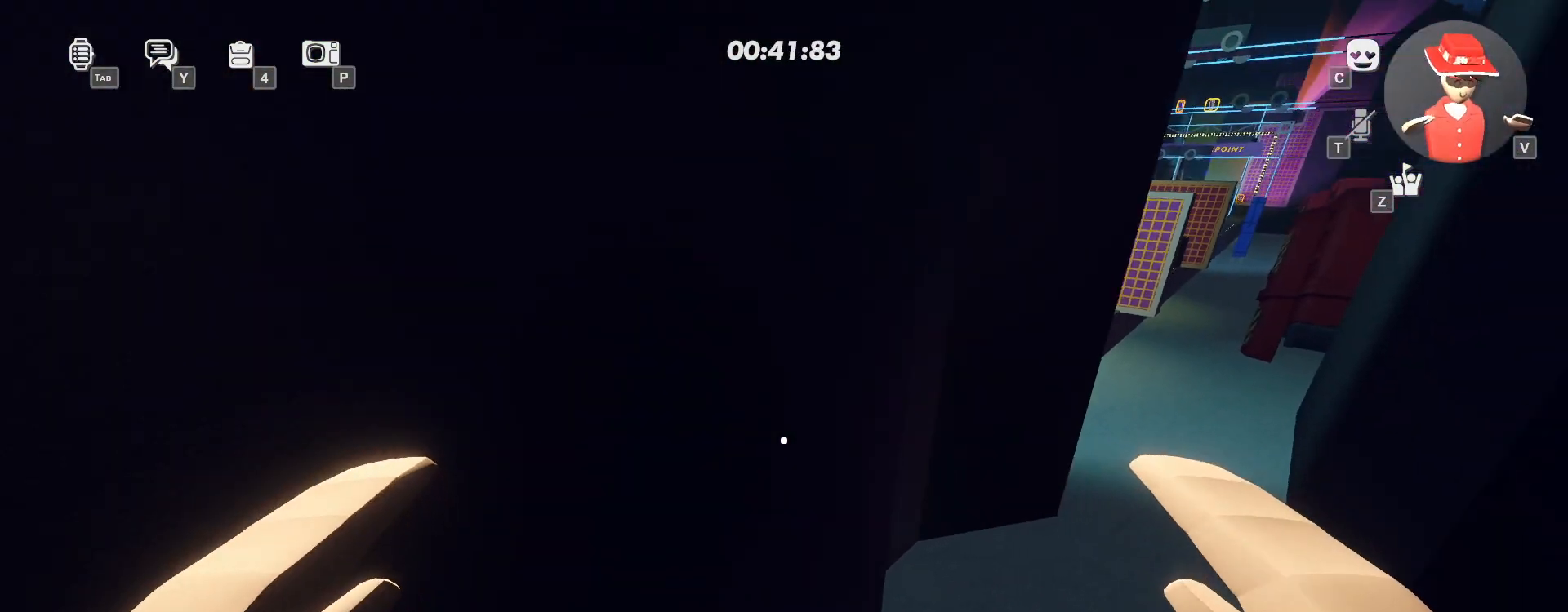
{"keys": ["a", "w"], "mouse": [], "events": [[267, "space", "down"], [417, "space", "up"], [483, "a", "down"]]}
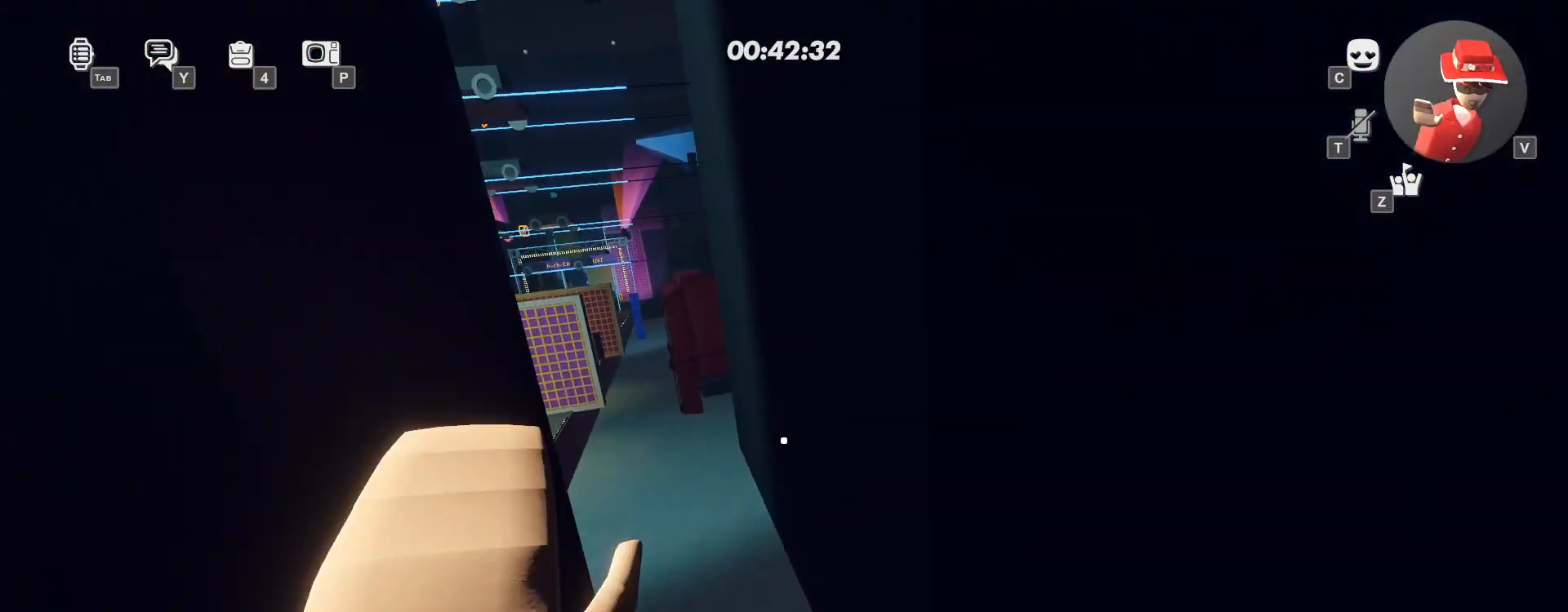
{"keys": ["d", "w"], "mouse": [], "events": [[417, "a", "up"], [500, "d", "down"]]}
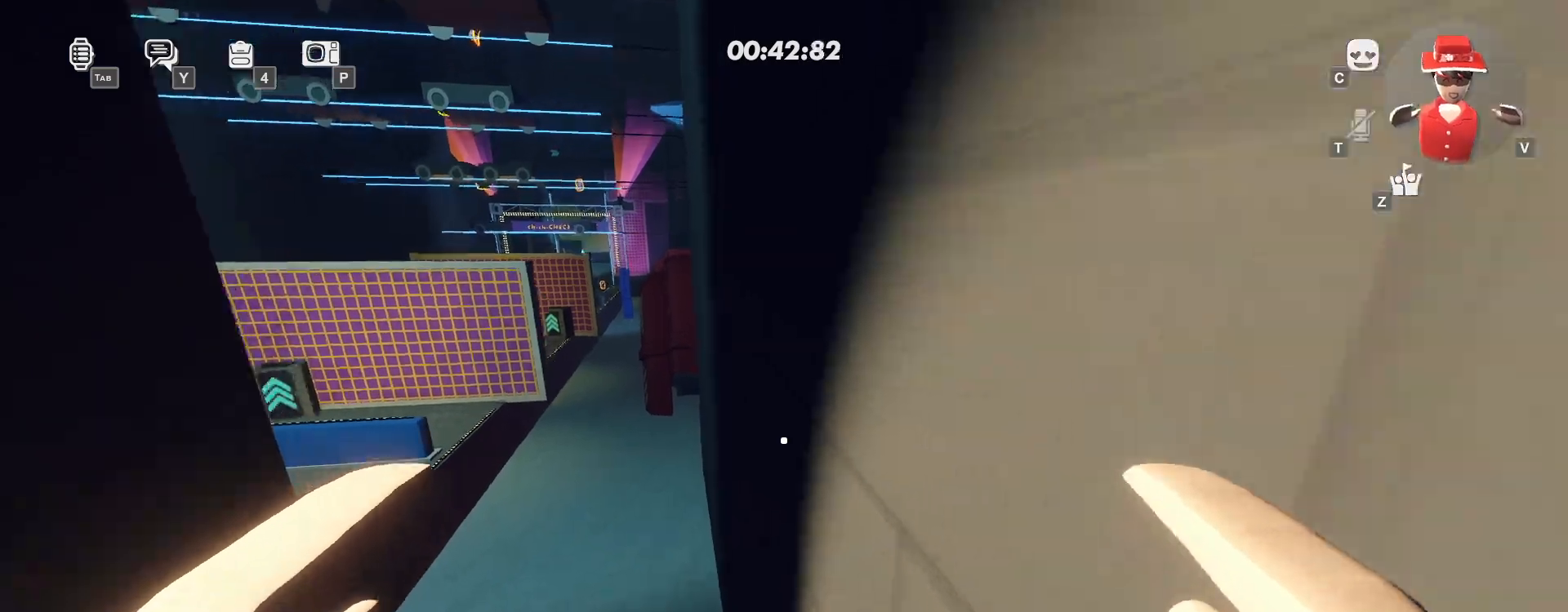
{"keys": ["a", "w"], "mouse": [], "events": [[200, "d", "up"], [283, "space", "down"], [383, "a", "down"], [433, "space", "up"]]}
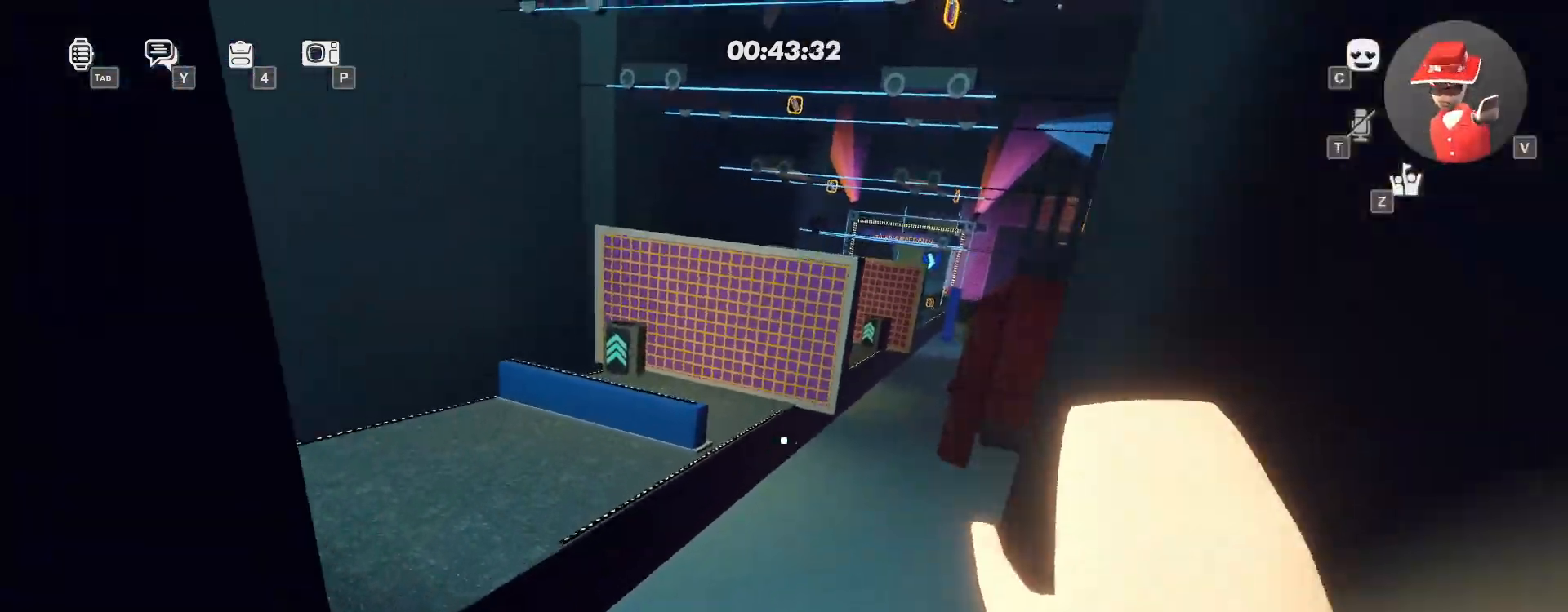
{"keys": ["a", "w"], "mouse": [], "events": []}
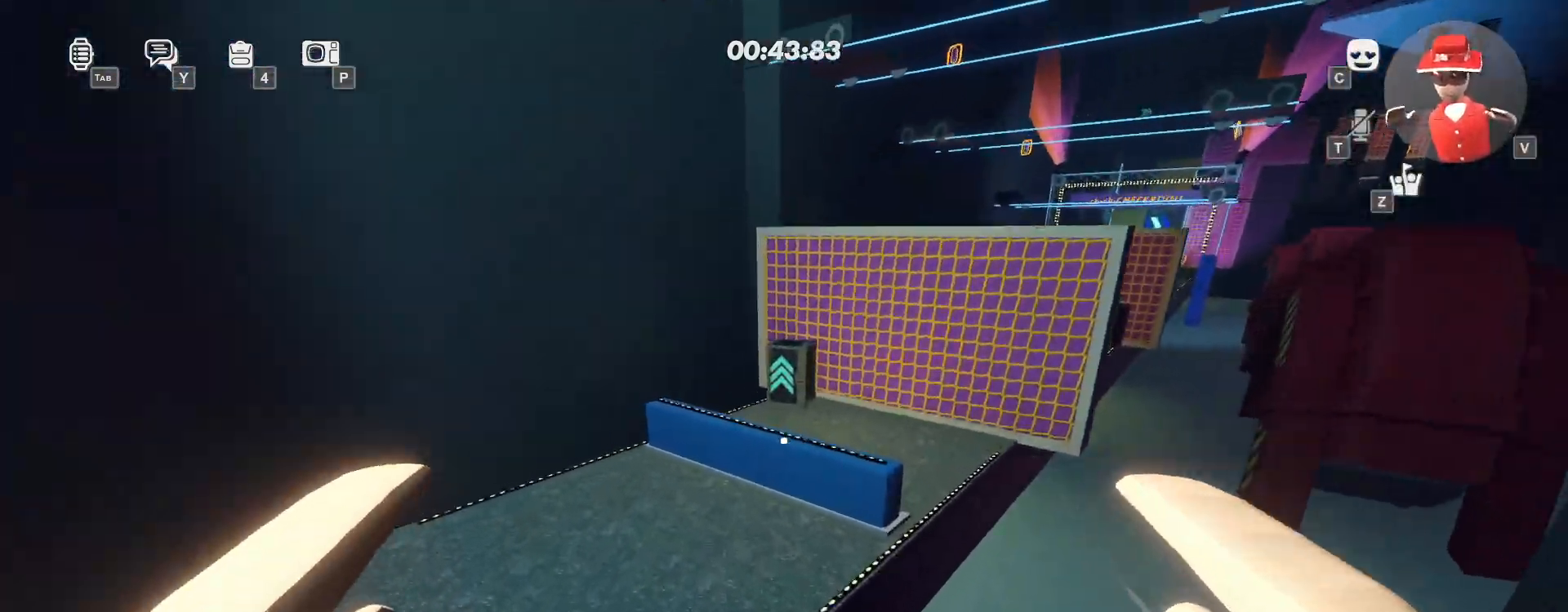
{"keys": ["w"], "mouse": [], "events": [[333, "a", "up"]]}
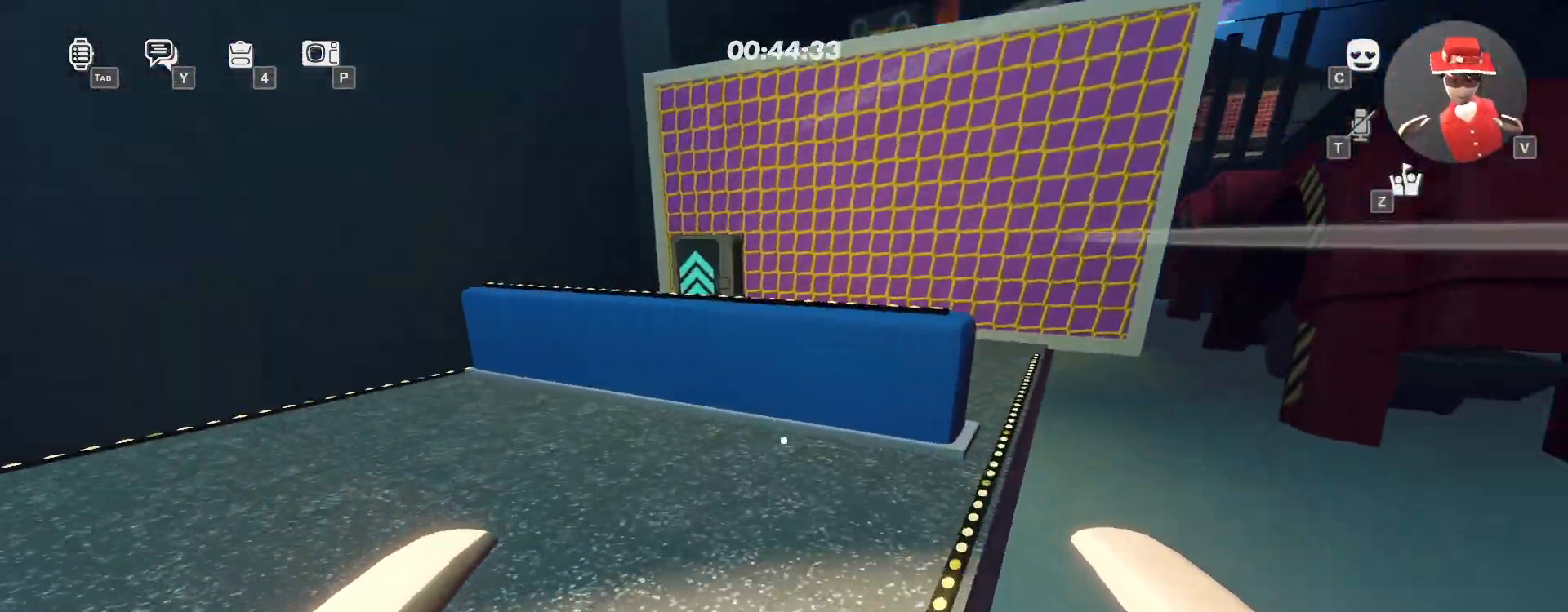
{"keys": ["w"], "mouse": [], "events": [[200, "space", "down"], [333, "space", "up"]]}
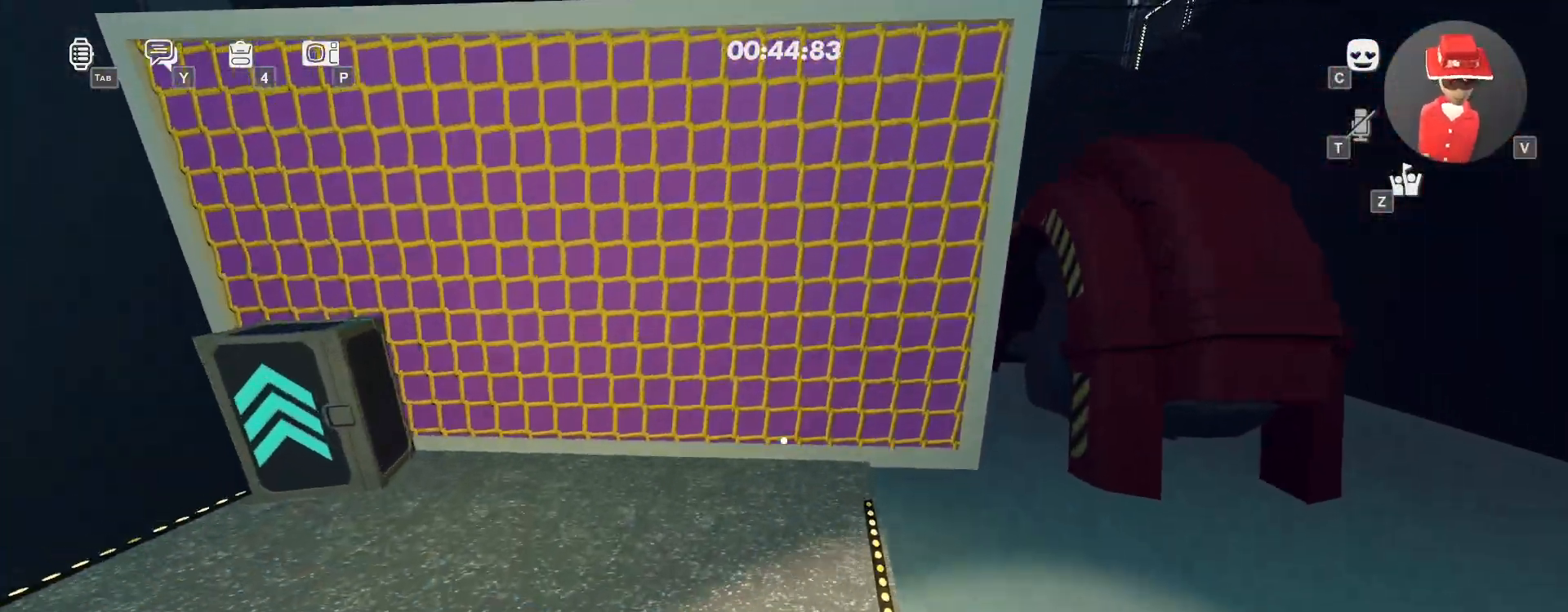
{"keys": ["w"], "mouse": [], "events": [[200, "w", "up"], [400, "w", "down"]]}
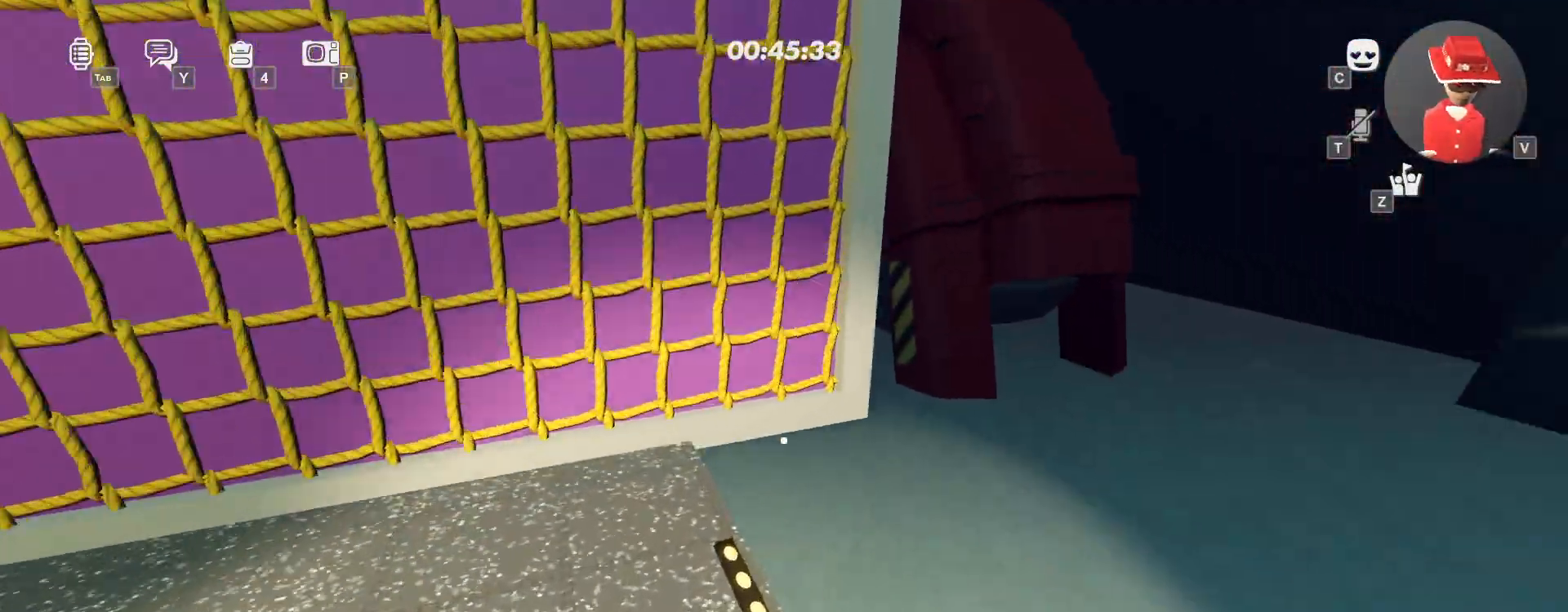
{"keys": ["w"], "mouse": [], "events": [[233, "space", "down"], [250, "mouse_left", "down"], [333, "mouse_left", "up"], [367, "space", "up"], [417, "mouse_left", "down"], [450, "mouse_left", "up"]]}
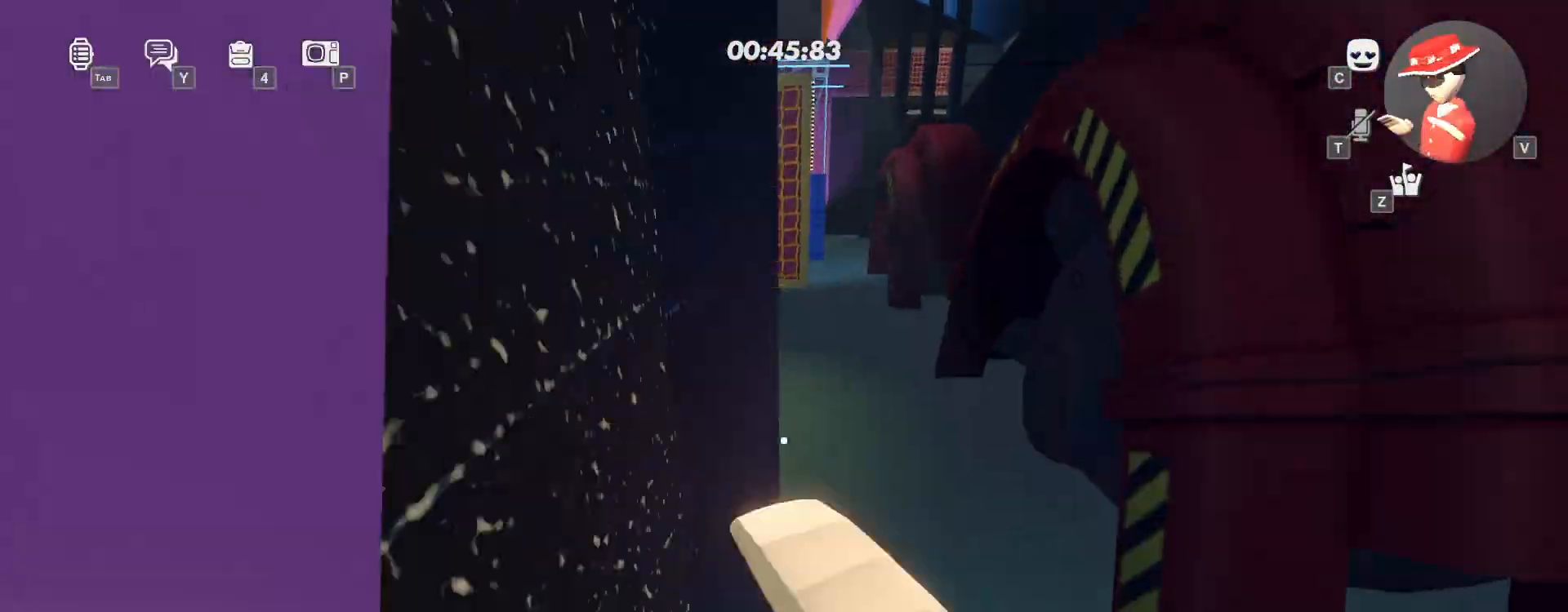
{"keys": ["space", "w"], "mouse": ["right"], "events": [[217, "mouse_right", "down"], [267, "mouse_left", "down"], [283, "mouse_right", "up"], [333, "mouse_left", "up"], [450, "space", "down"], [500, "mouse_right", "down"]]}
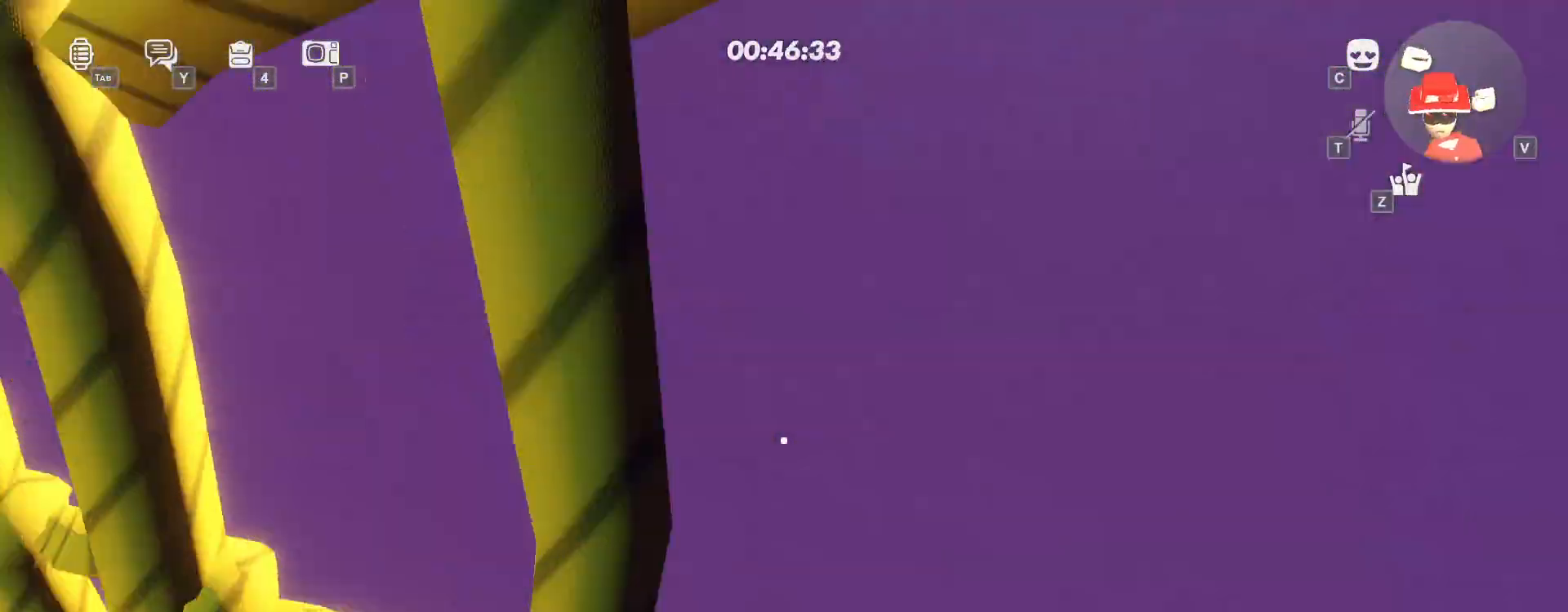
{"keys": ["space", "w"], "mouse": [], "events": [[17, "mouse_right", "up"], [17, "space", "up"], [83, "space", "down"], [167, "space", "up"], [283, "space", "down"], [367, "space", "up"], [450, "space", "down"]]}
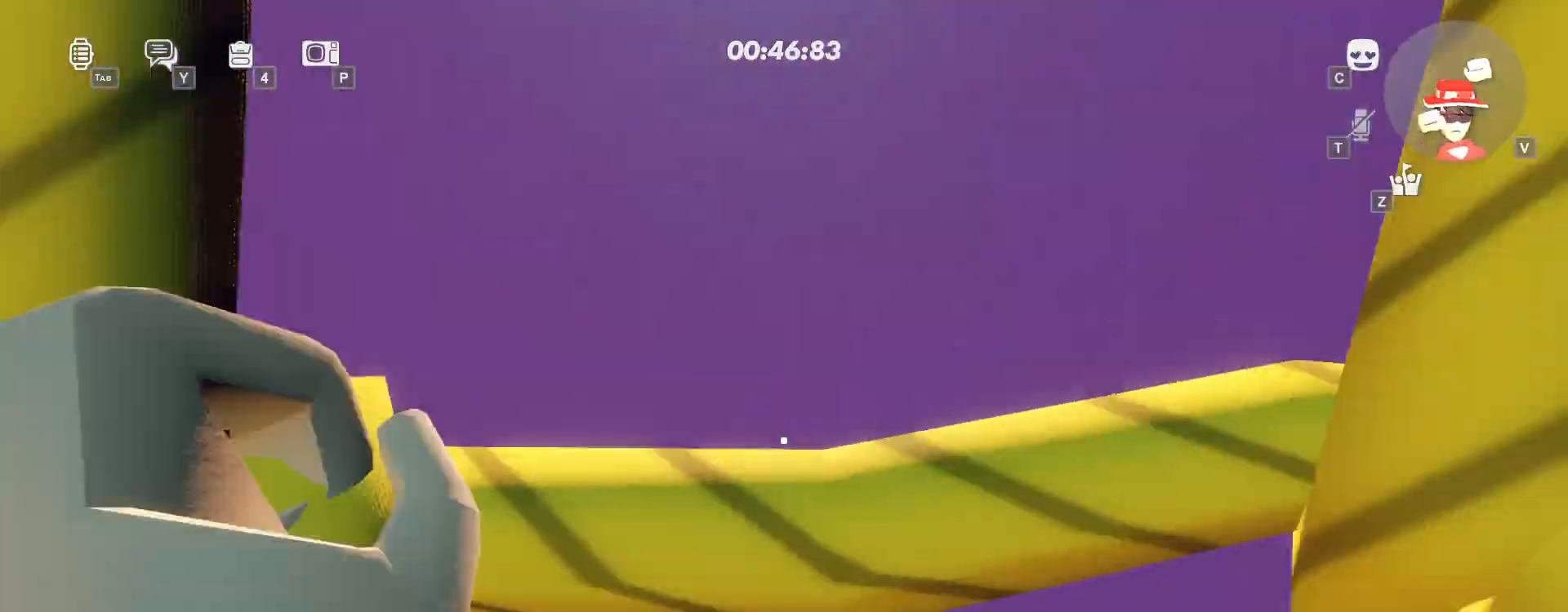
{"keys": ["w"], "mouse": [], "events": [[50, "space", "up"], [167, "space", "down"], [217, "d", "down"], [250, "space", "up"], [367, "space", "down"], [383, "mouse_mb4", "down"], [400, "mouse_mb4", "up"], [433, "d", "up"], [467, "space", "up"]]}
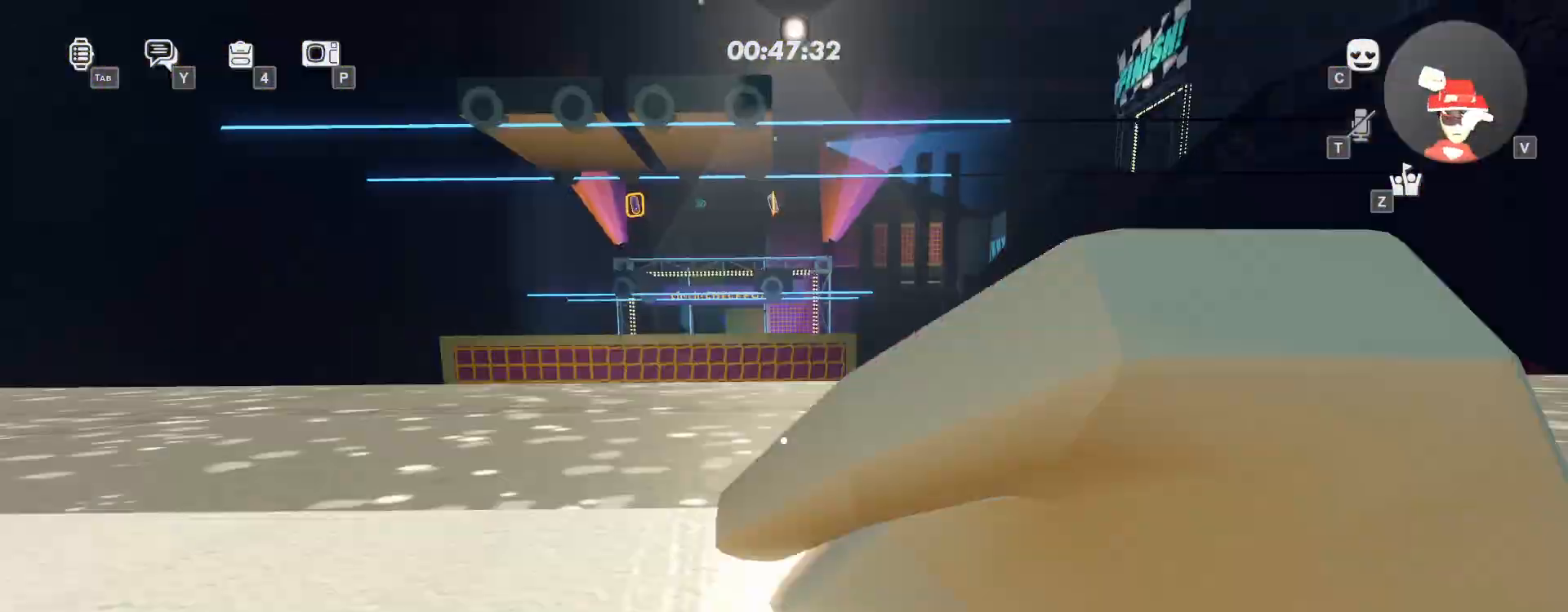
{"keys": ["a", "w"], "mouse": [], "events": [[17, "space", "down"], [133, "a", "down"], [150, "space", "up"]]}
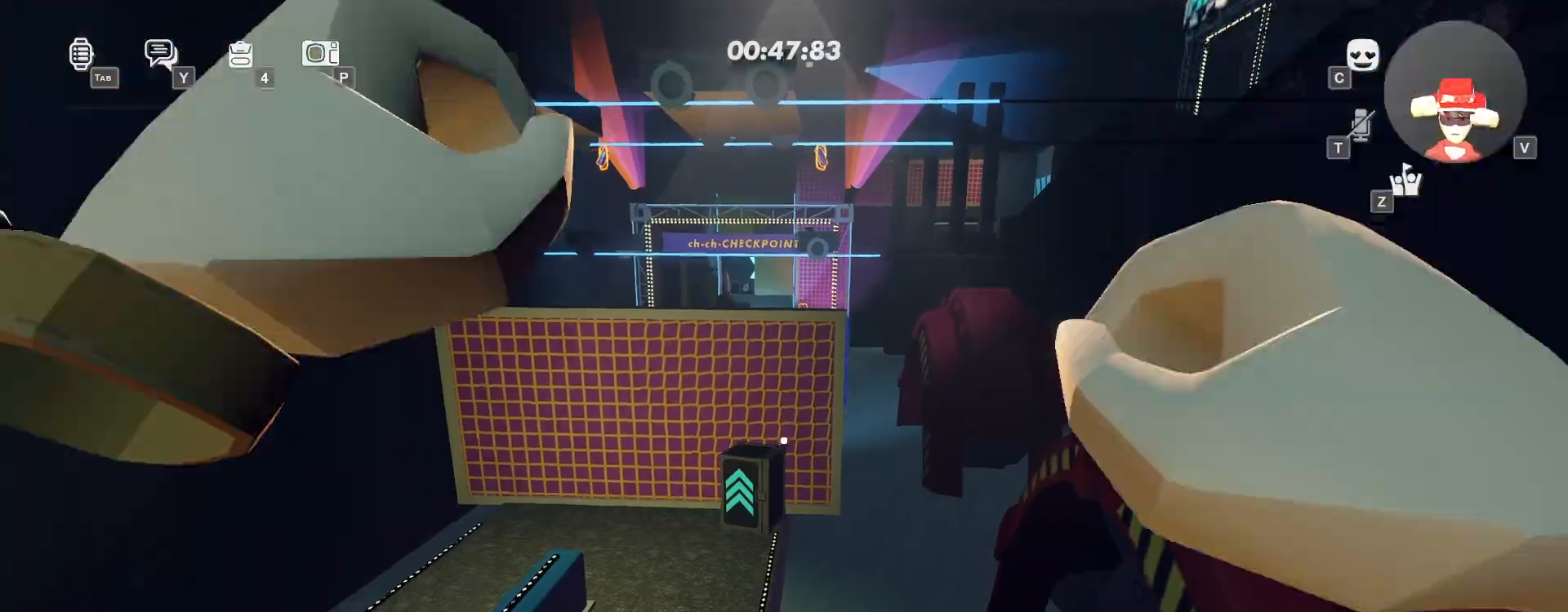
{"keys": ["a", "w"], "mouse": [], "events": [[333, "a", "up"], [500, "a", "down"]]}
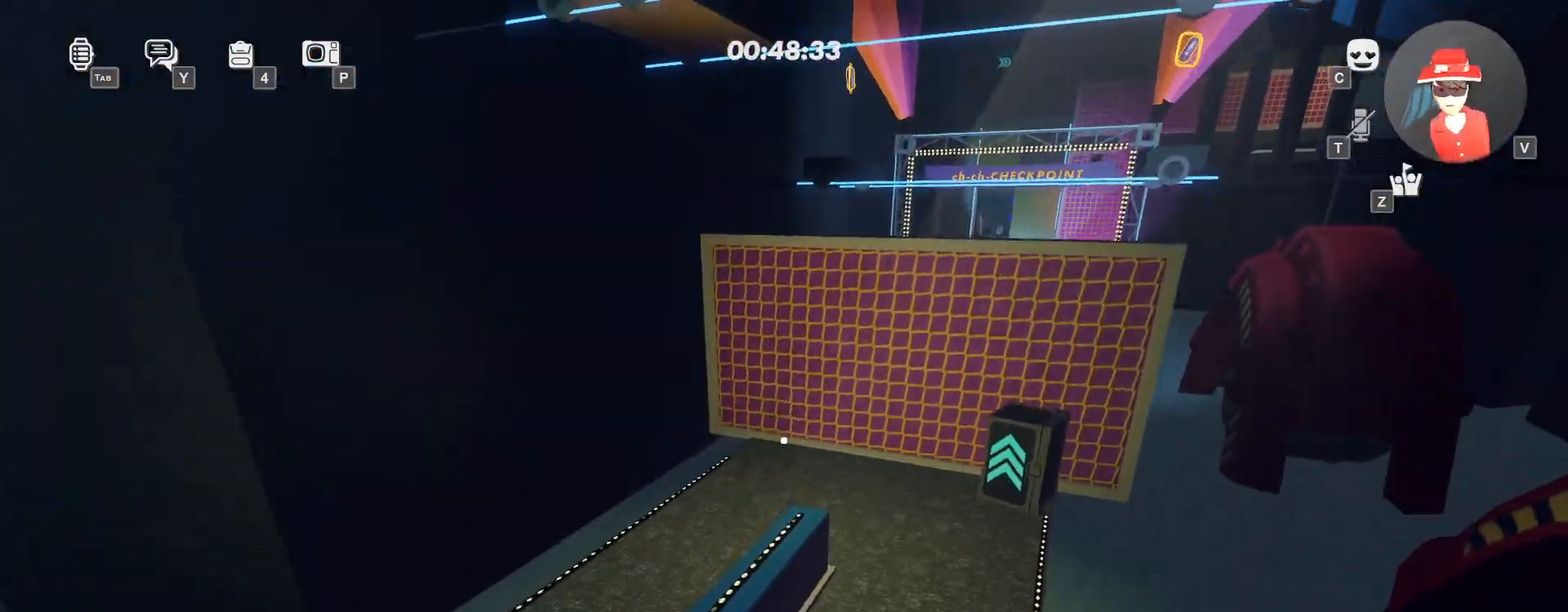
{"keys": ["w"], "mouse": [], "events": [[233, "a", "up"]]}
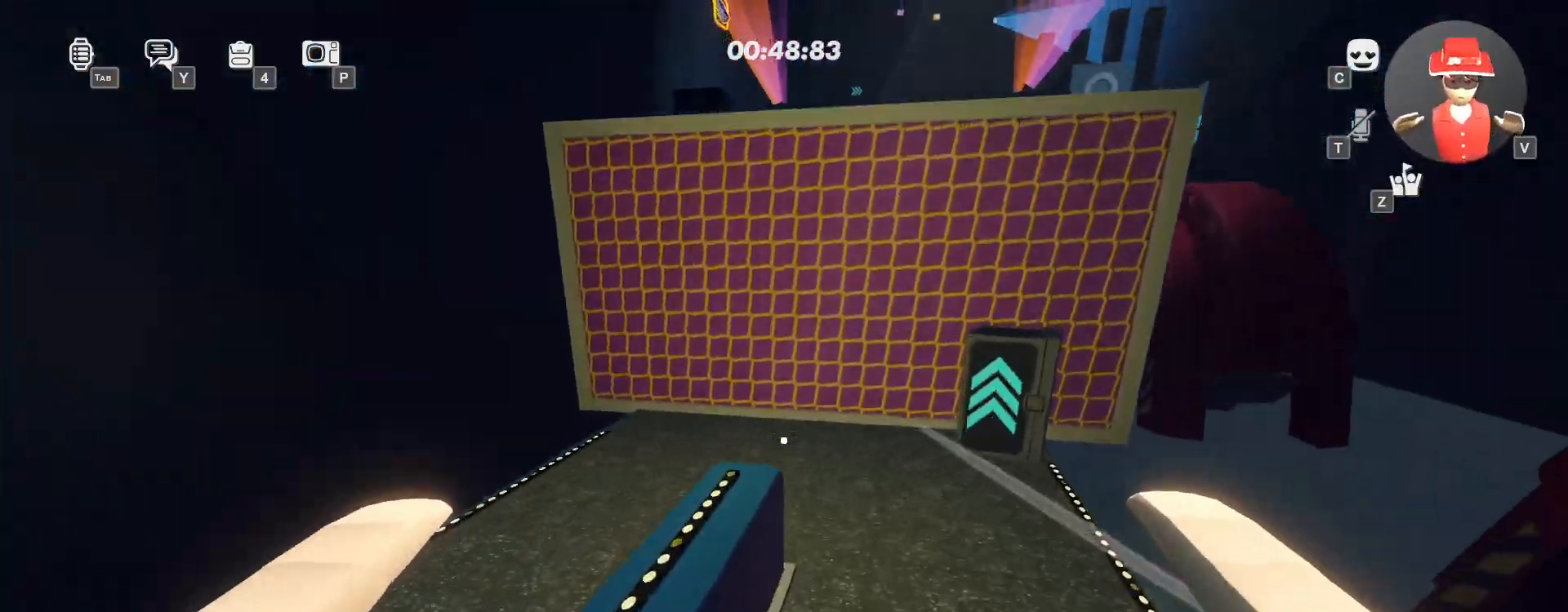
{"keys": ["space", "w"], "mouse": []}
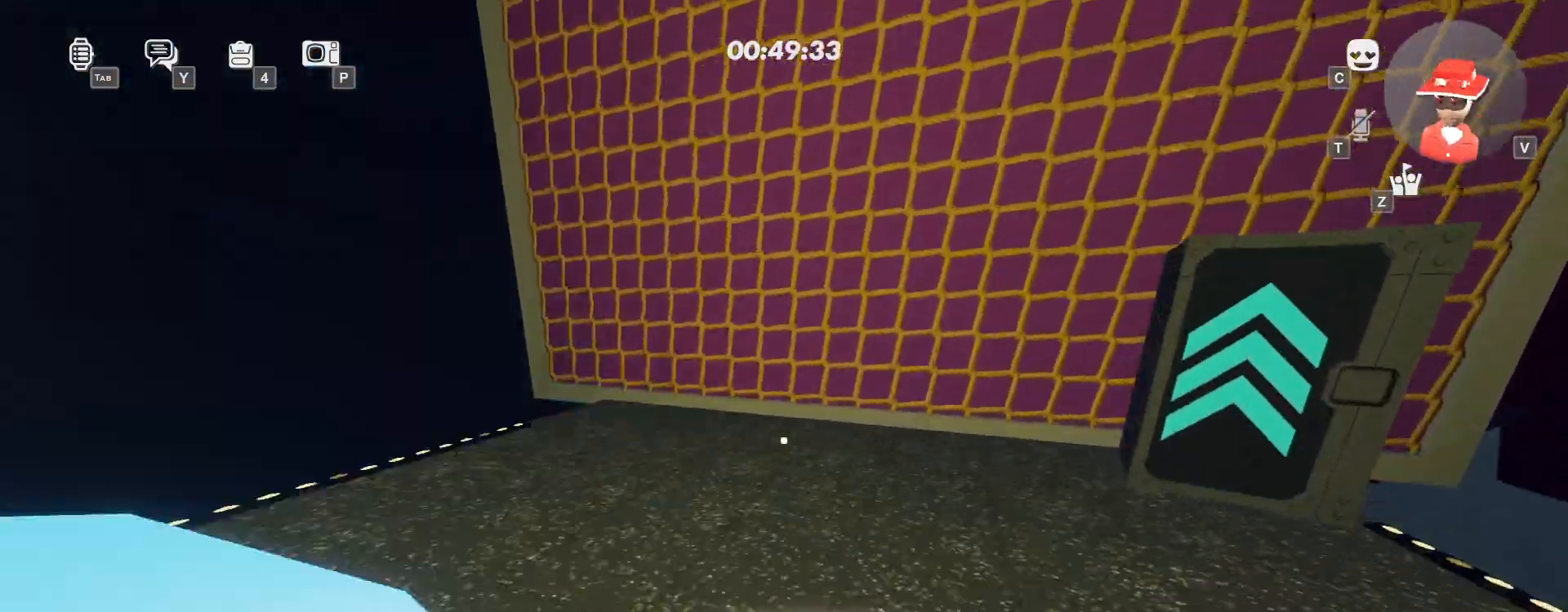
{"keys": ["w"], "mouse": []}
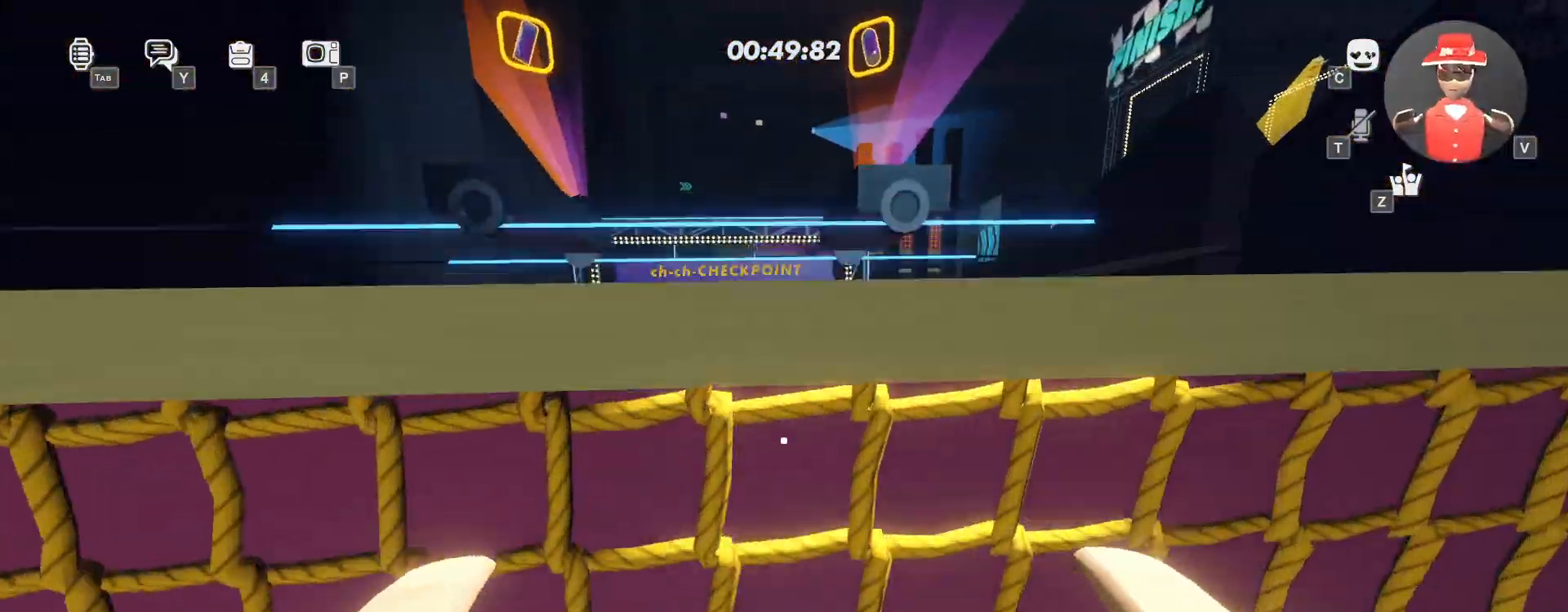
{"keys": ["space", "w"], "mouse": [], "events": [[17, "space", "down"], [250, "space", "up"], [433, "space", "down"]]}
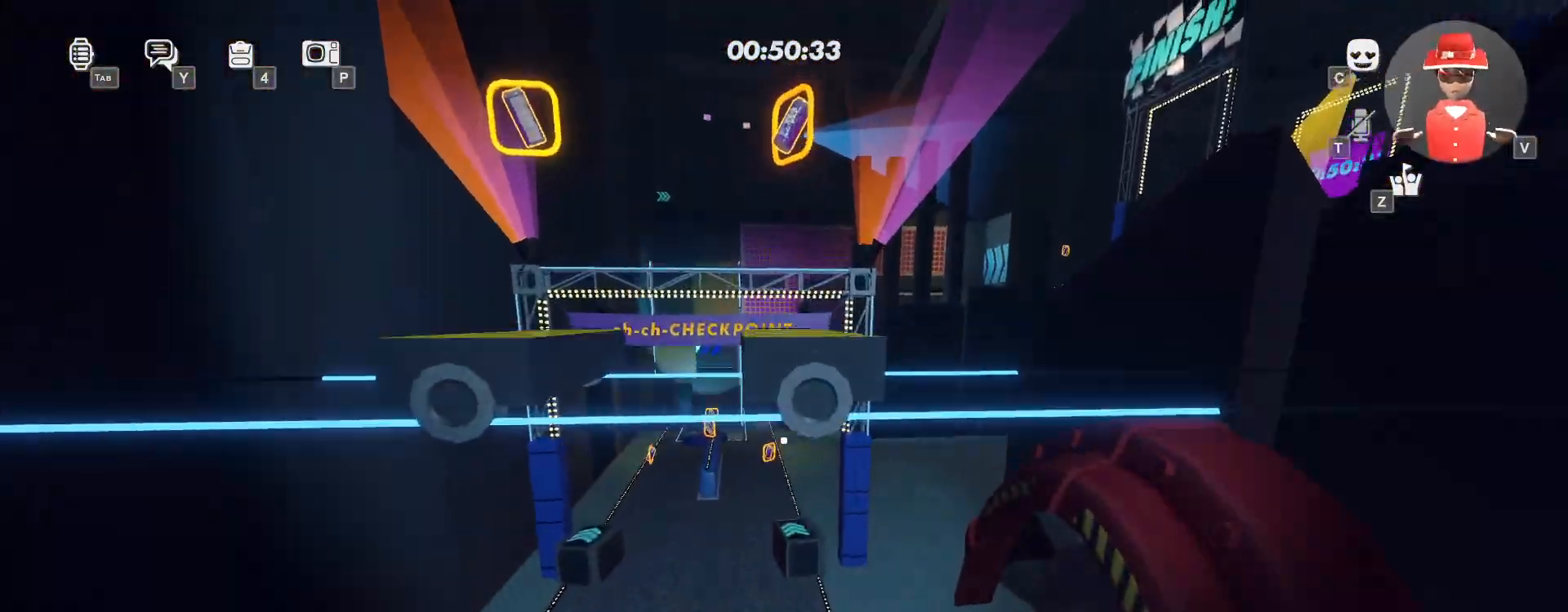
{"keys": ["space", "w"], "mouse": ["left"], "events": [[33, "space", "up"], [350, "mouse_left", "down"], [500, "space", "down"]]}
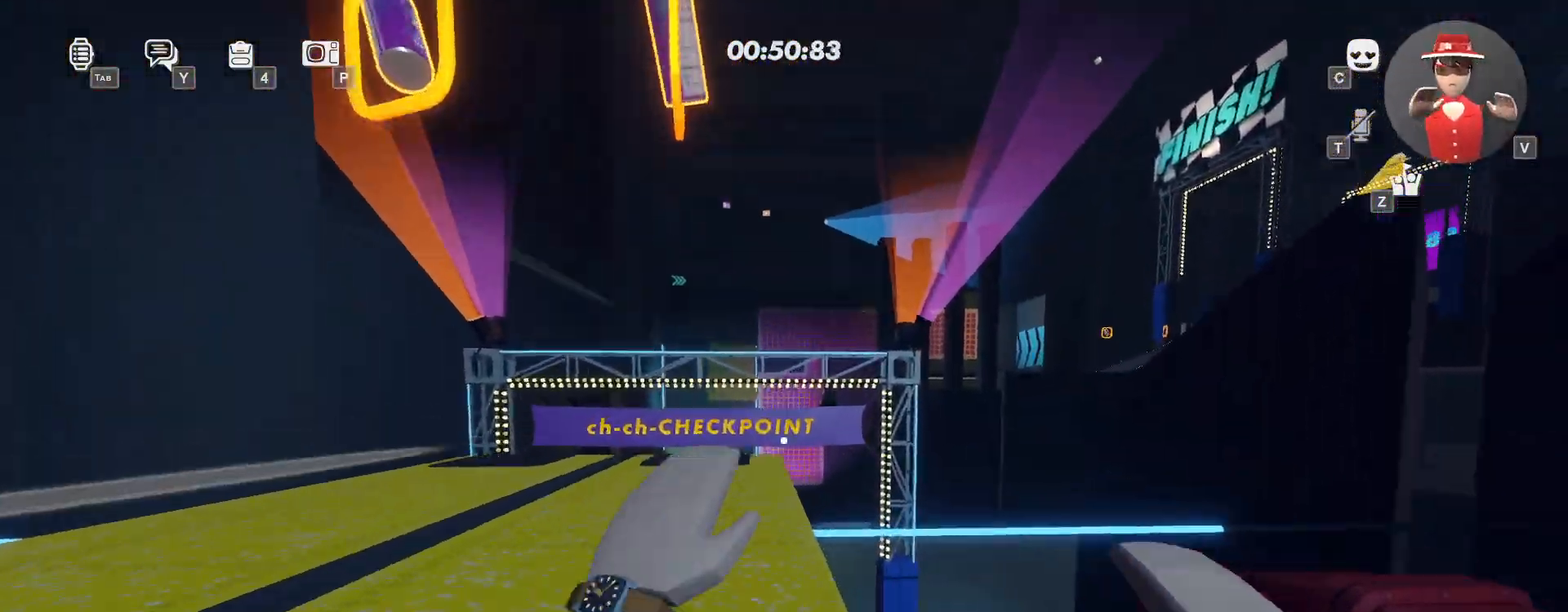
{"keys": ["w"], "mouse": ["left"], "events": [[133, "space", "up"]]}
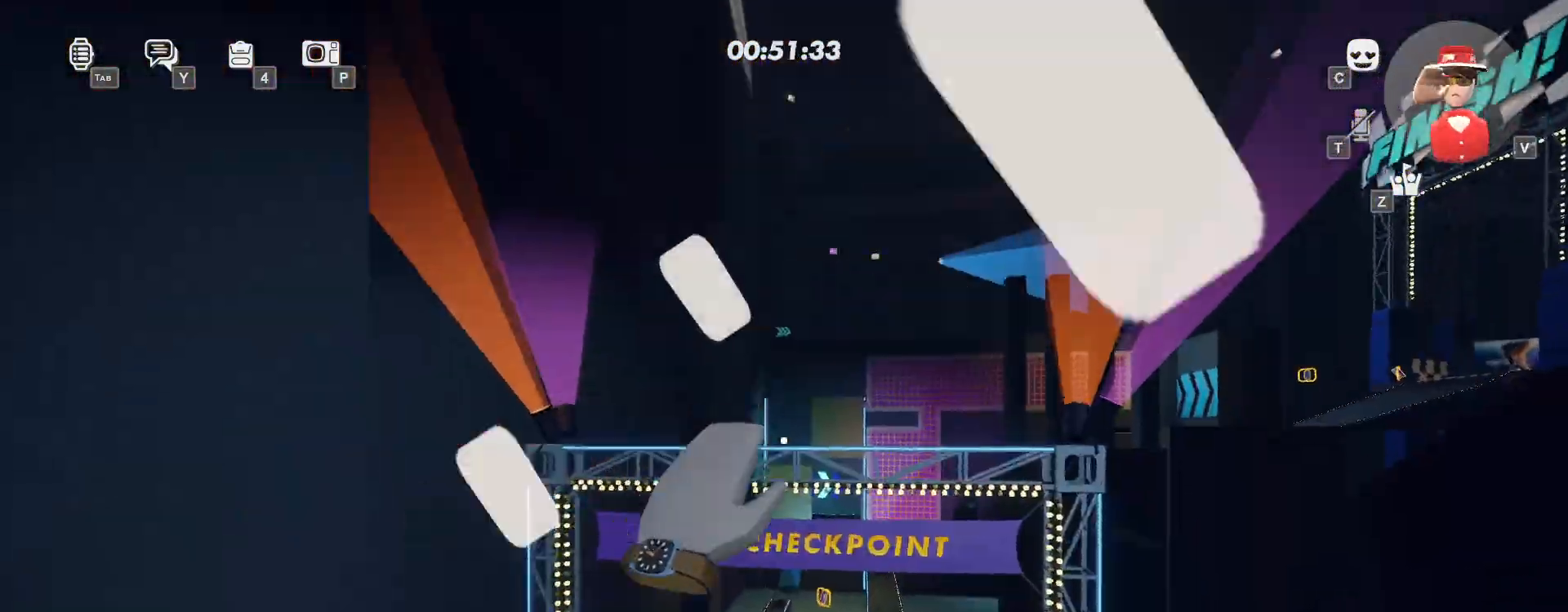
{"keys": ["w"], "mouse": ["left"], "events": []}
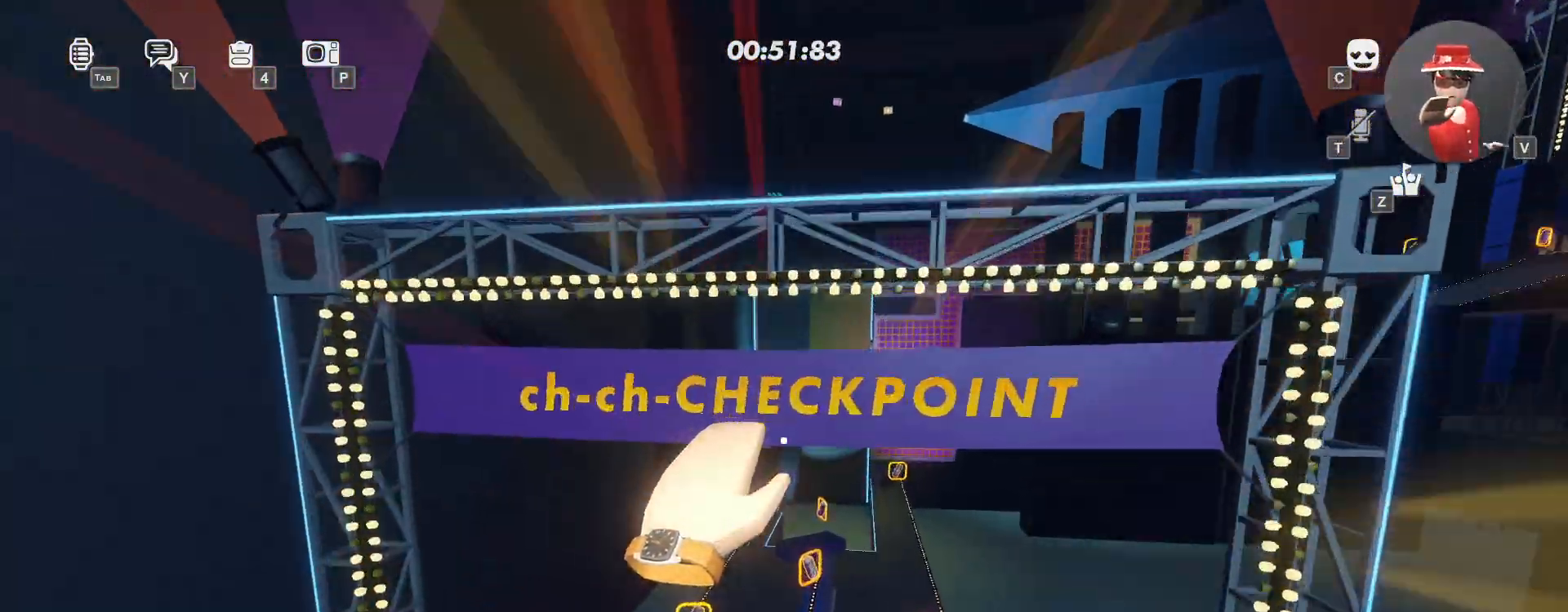
{"keys": ["w"], "mouse": ["left"], "events": [[150, "d", "down"], [417, "d", "up"]]}
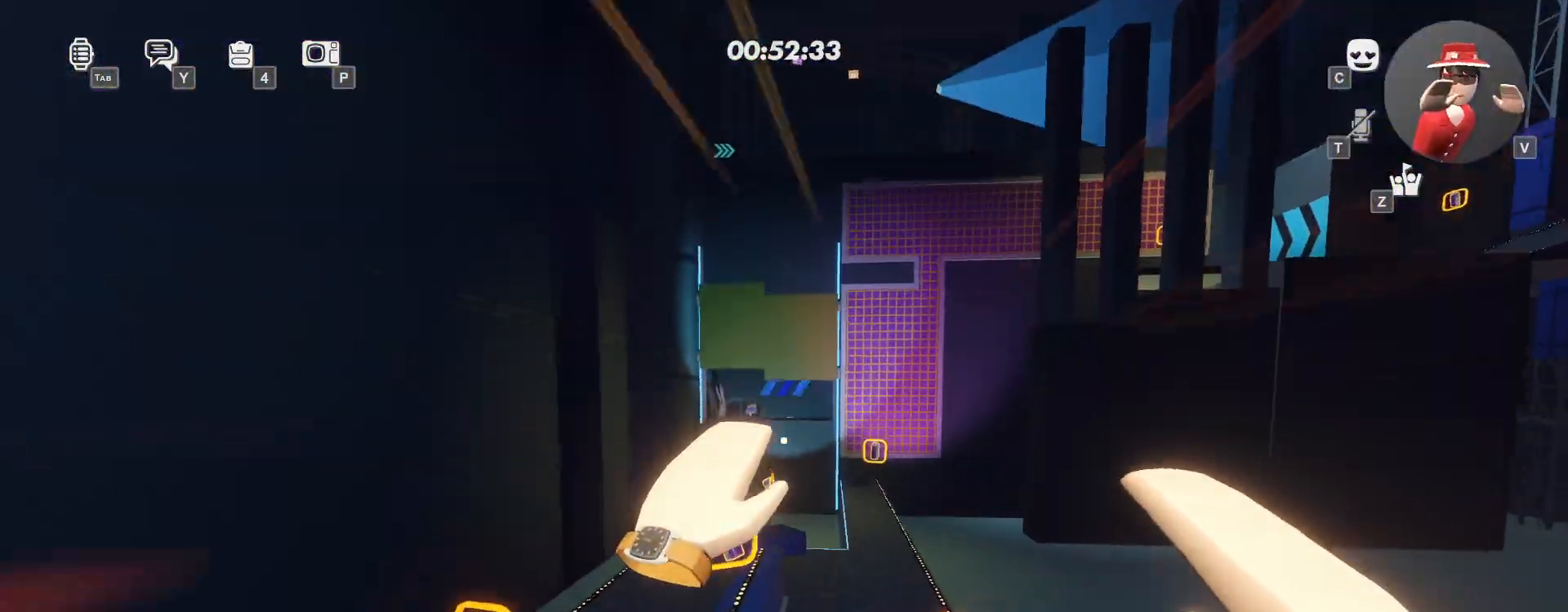
{"keys": ["w"], "mouse": ["left"], "events": [[283, "space", "down"], [433, "space", "up"]]}
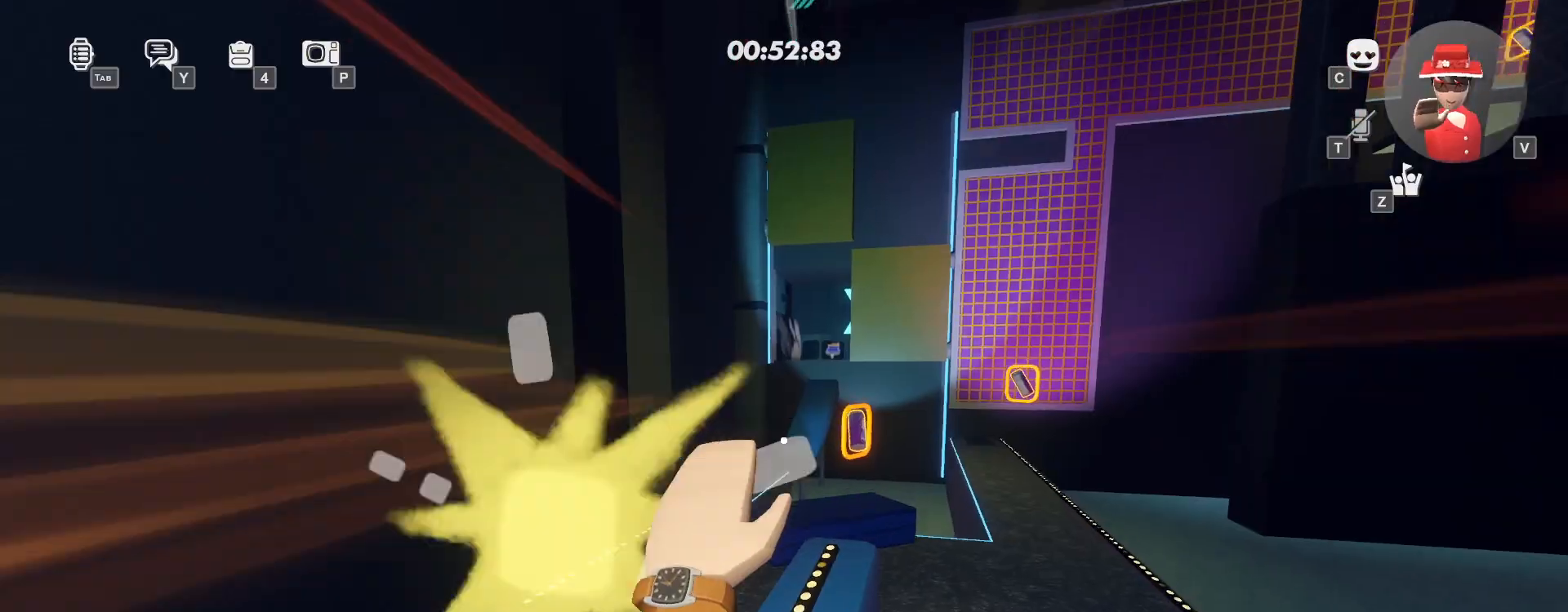
{"keys": ["w"], "mouse": ["left", "right"], "events": [[333, "mouse_right", "down"]]}